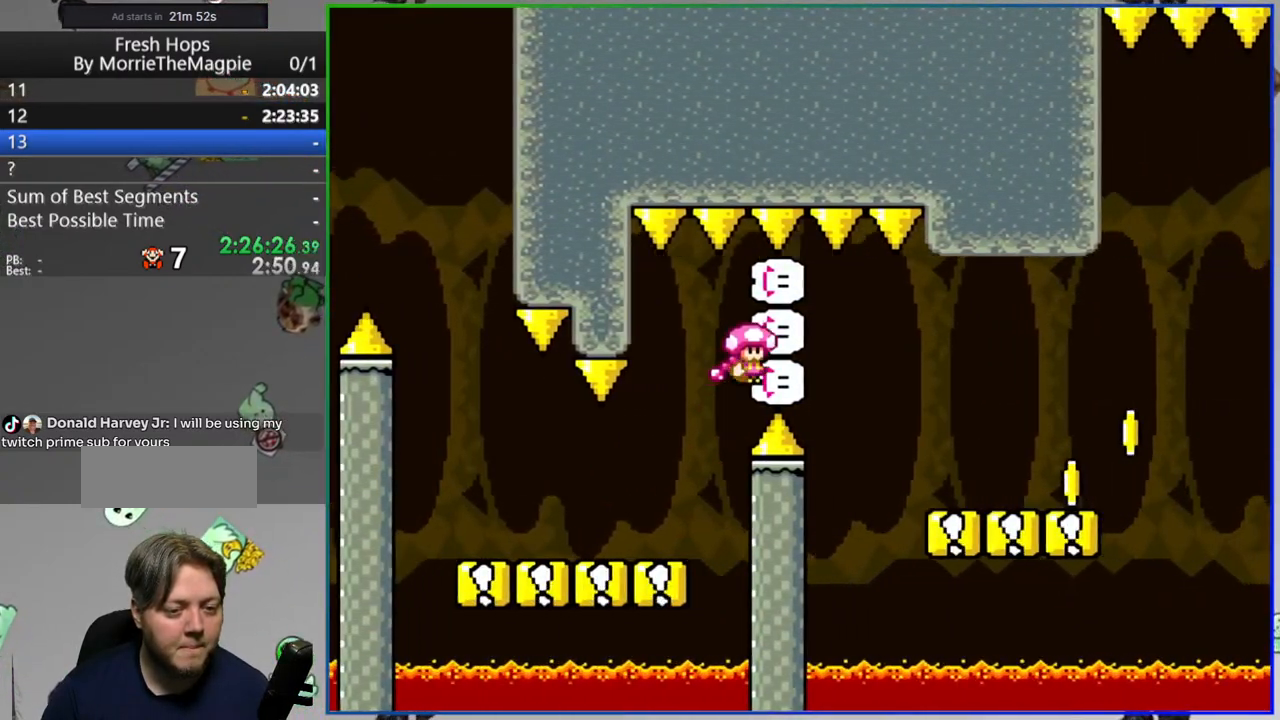
Gameplay with a controller (Nintendo layout); each line is a JSON object with the inputs held at the frame after it. "events" lists button and stick changes between this image and that frame as [ms after this image, input, new state], when the widget could be followed in between. Not read: DPAD_LEFT L3 R3 START.
{"buttons": ["B", "Y", "DPAD_RIGHT"], "events": [[367, "B", "down"]]}
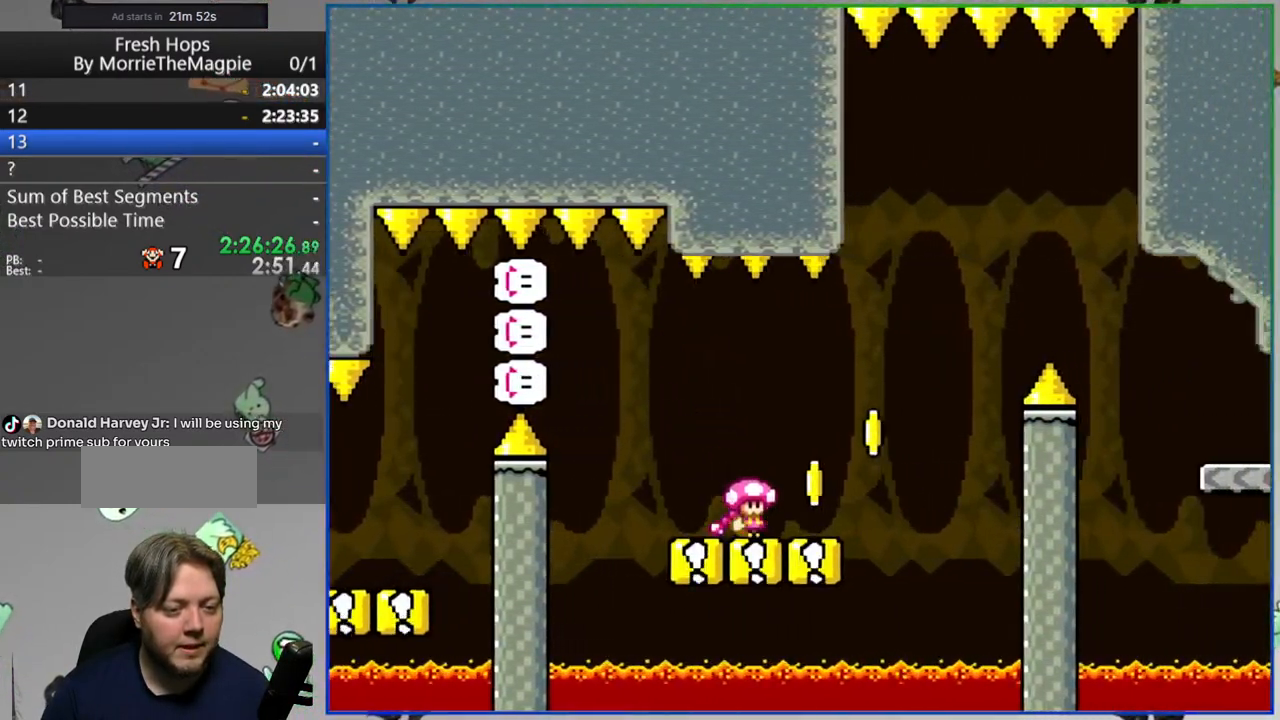
{"buttons": ["B", "Y", "DPAD_RIGHT"], "events": []}
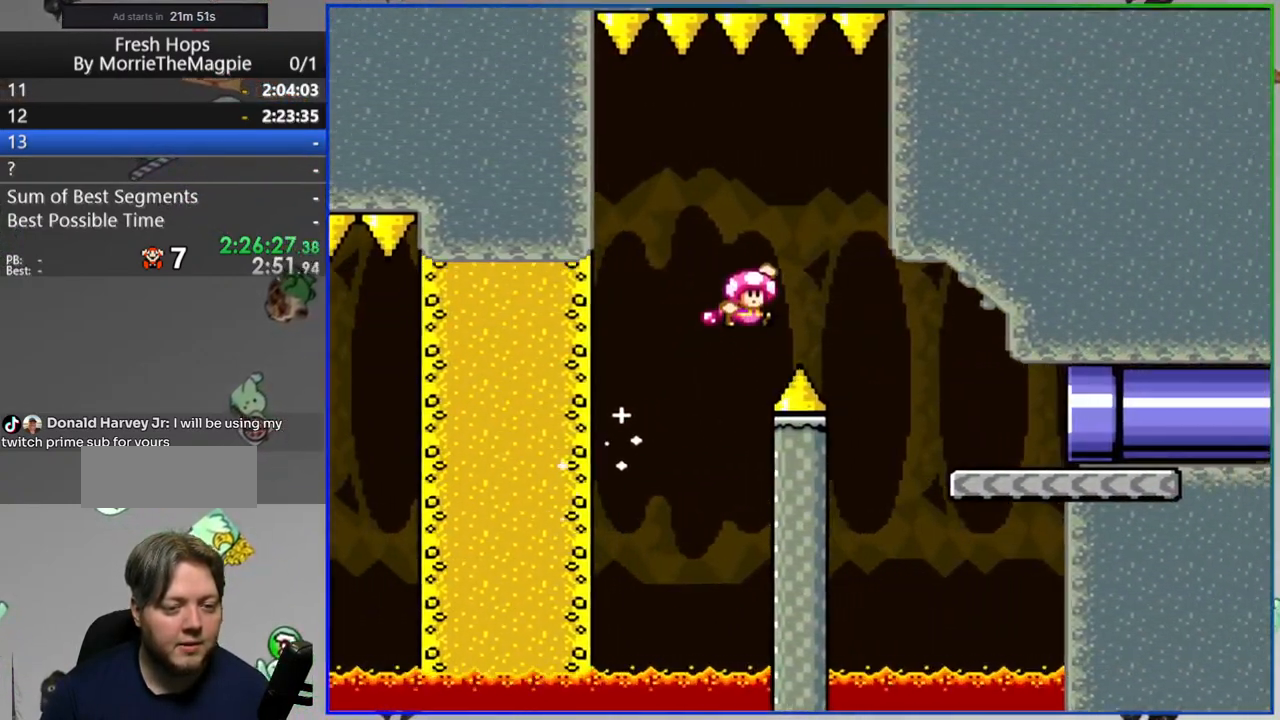
{"buttons": ["B", "Y", "DPAD_RIGHT"], "events": []}
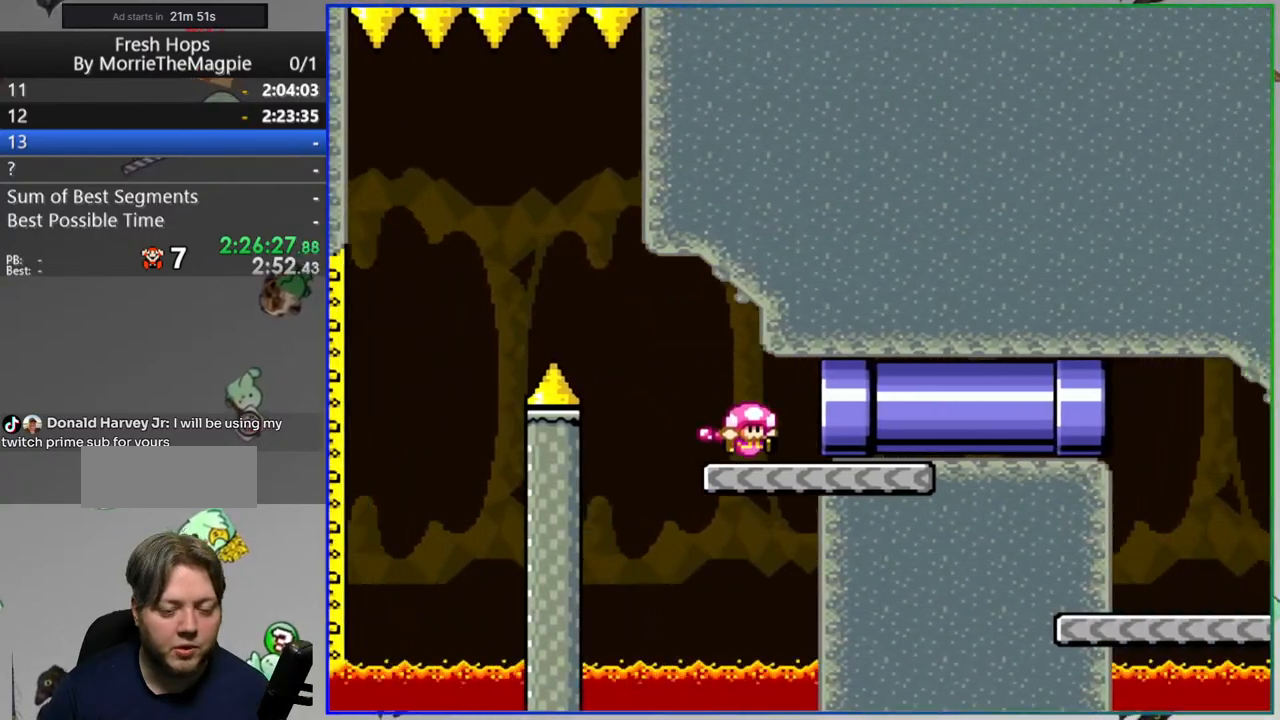
{"buttons": ["Y", "DPAD_RIGHT"], "events": [[283, "B", "up"]]}
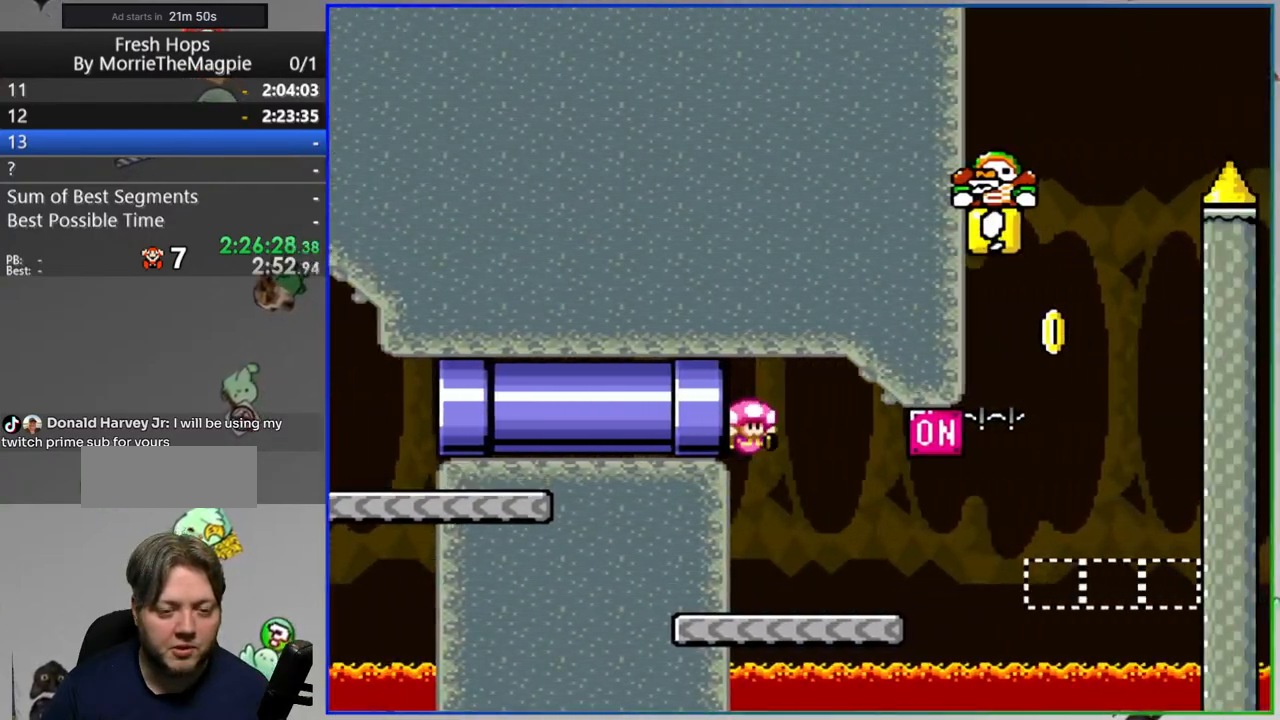
{"buttons": ["Y", "DPAD_RIGHT"], "events": [[200, "B", "down"], [467, "B", "up"]]}
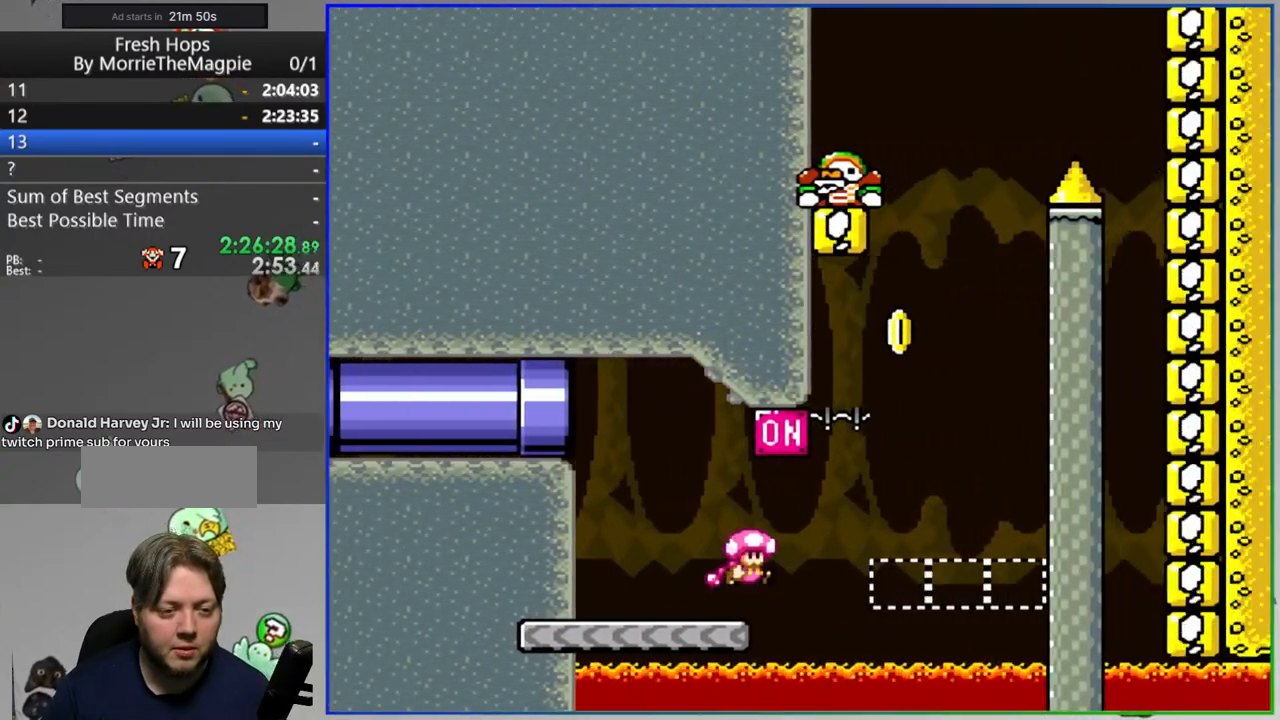
{"buttons": ["B", "Y"], "events": [[100, "B", "down"], [150, "DPAD_RIGHT", "up"]]}
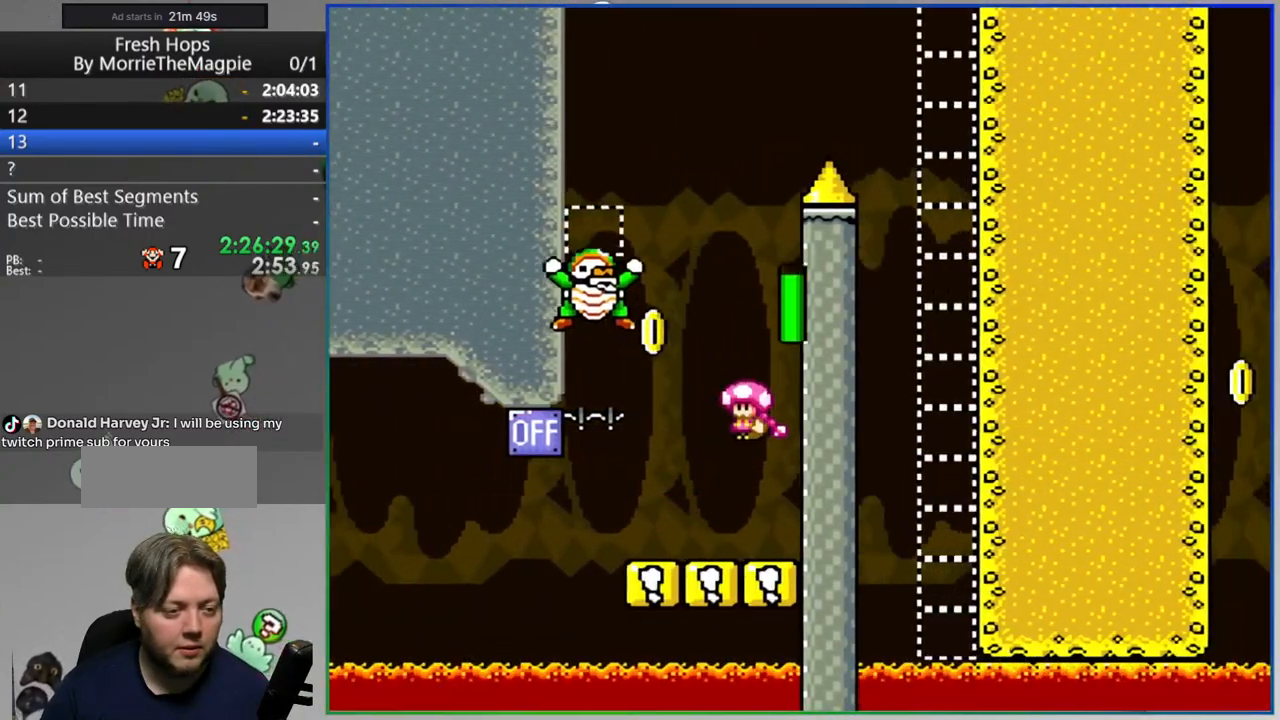
{"buttons": ["B", "Y", "DPAD_RIGHT"], "events": [[83, "B", "up"], [167, "B", "down"], [283, "DPAD_RIGHT", "down"]]}
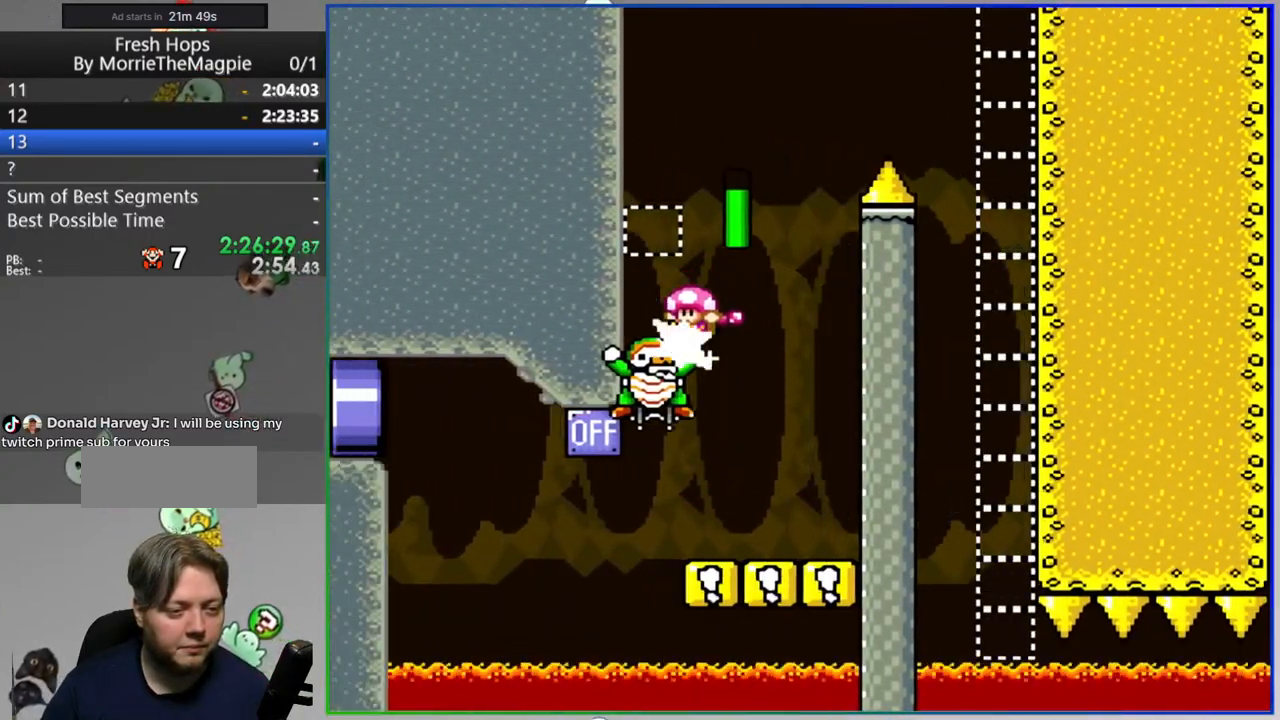
{"buttons": ["B", "Y", "L1"], "events": [[250, "DPAD_RIGHT", "up"], [433, "L1", "down"]]}
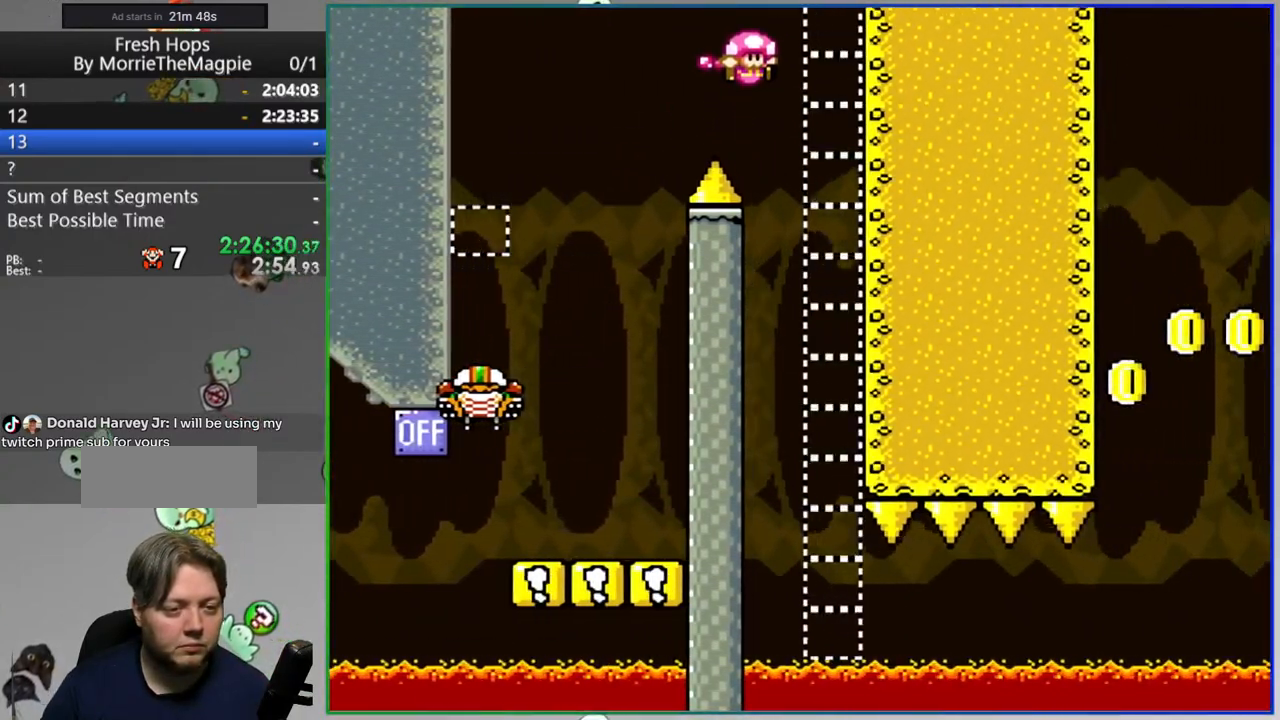
{"buttons": ["B", "Y", "L1", "DPAD_RIGHT"], "events": [[117, "DPAD_RIGHT", "down"]]}
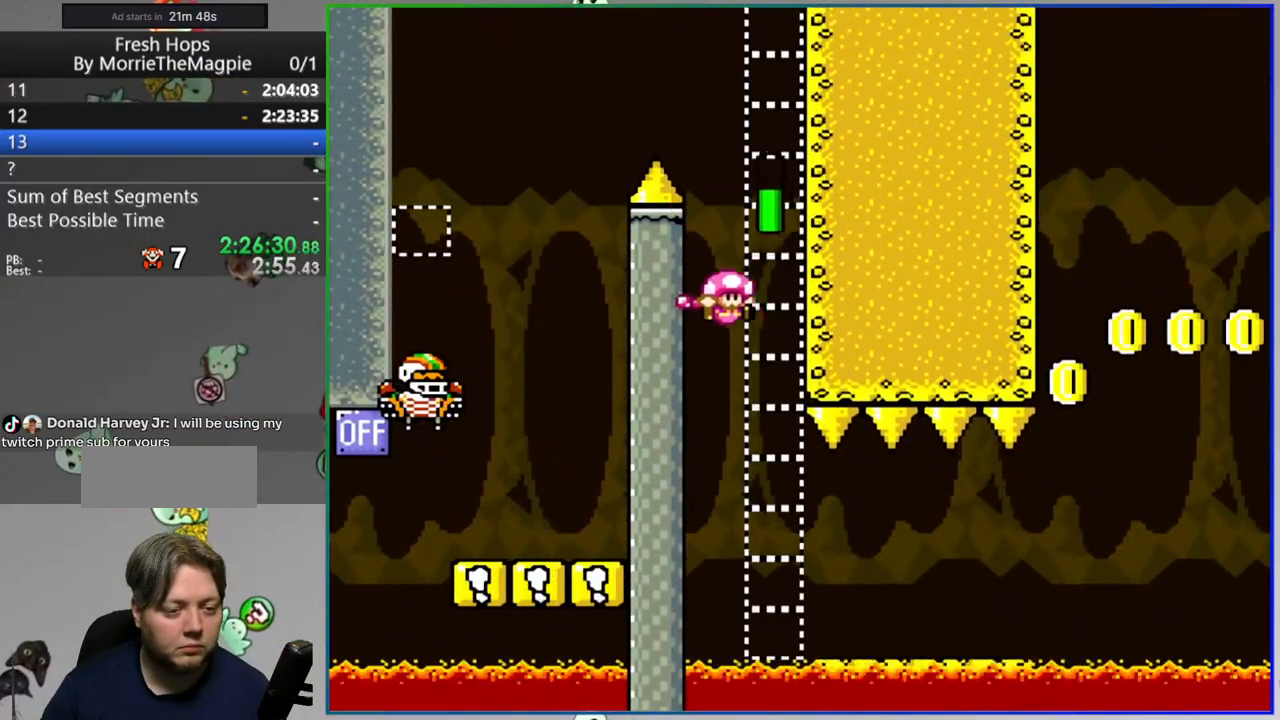
{"buttons": ["B", "Y", "L1", "DPAD_RIGHT"], "events": [[100, "L1", "up"], [133, "B", "up"], [333, "L1", "down"], [400, "B", "down"]]}